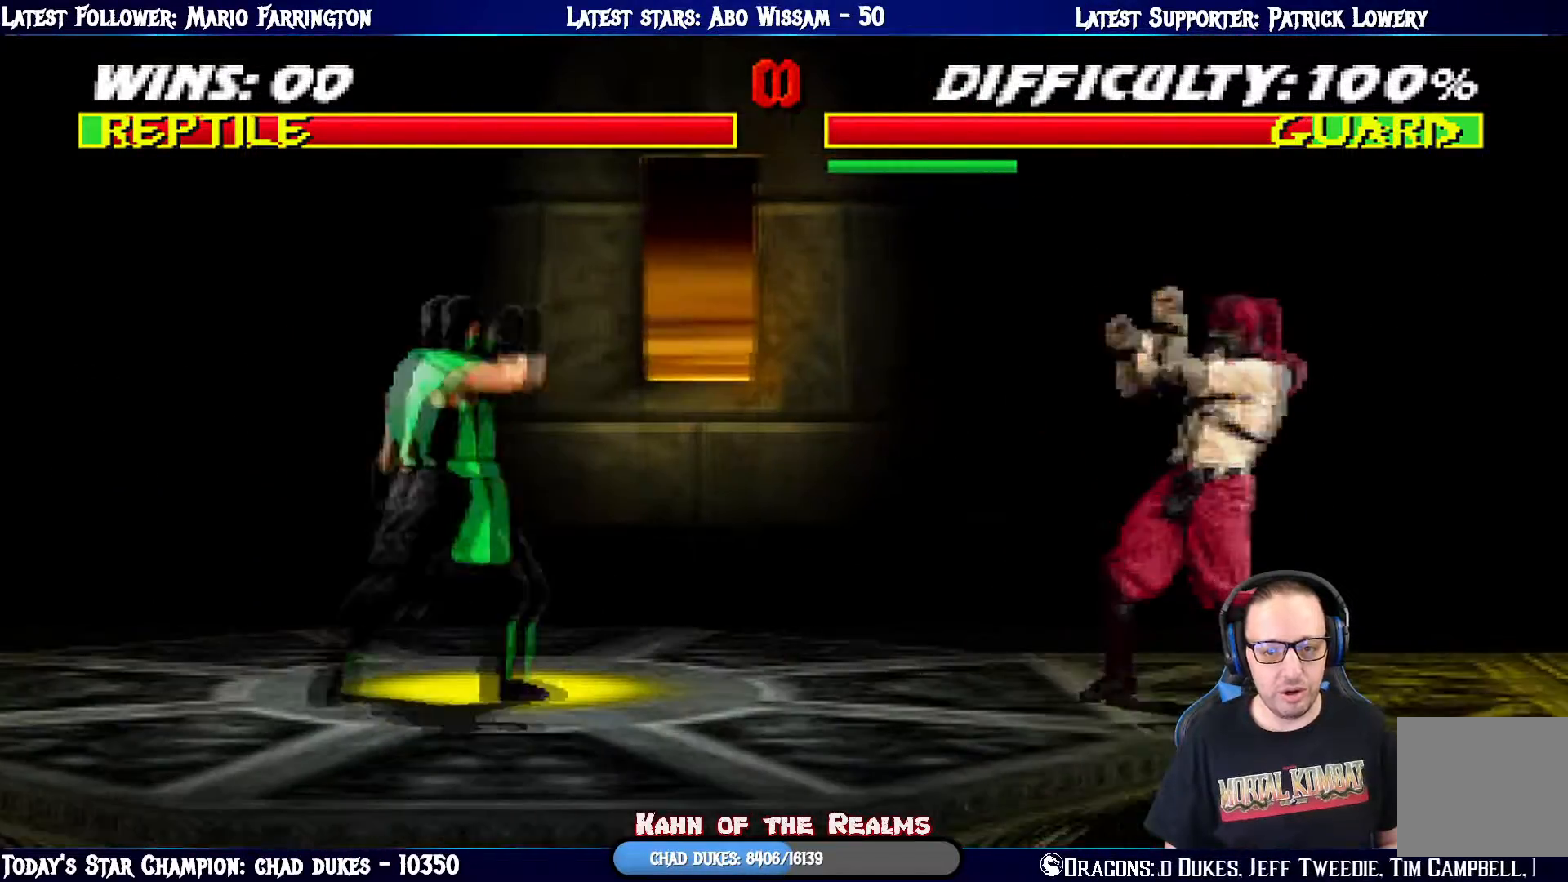
Gameplay with a controller (PlayStation layout); each line is a JSON object with the inputs held at the frame after it. "events" lists button and stick changes between this image and that frame as [ms after this image, input, new state], when the widget could be followed in between.
{"buttons": ["L1", "DPAD_UP", "DPAD_RIGHT"], "left_stick": "center", "right_stick": "center", "events": [[84, "DPAD_LEFT", "down"], [100, "L1", "down"], [267, "DPAD_LEFT", "up"], [317, "DPAD_RIGHT", "down"], [317, "DPAD_UP", "down"]]}
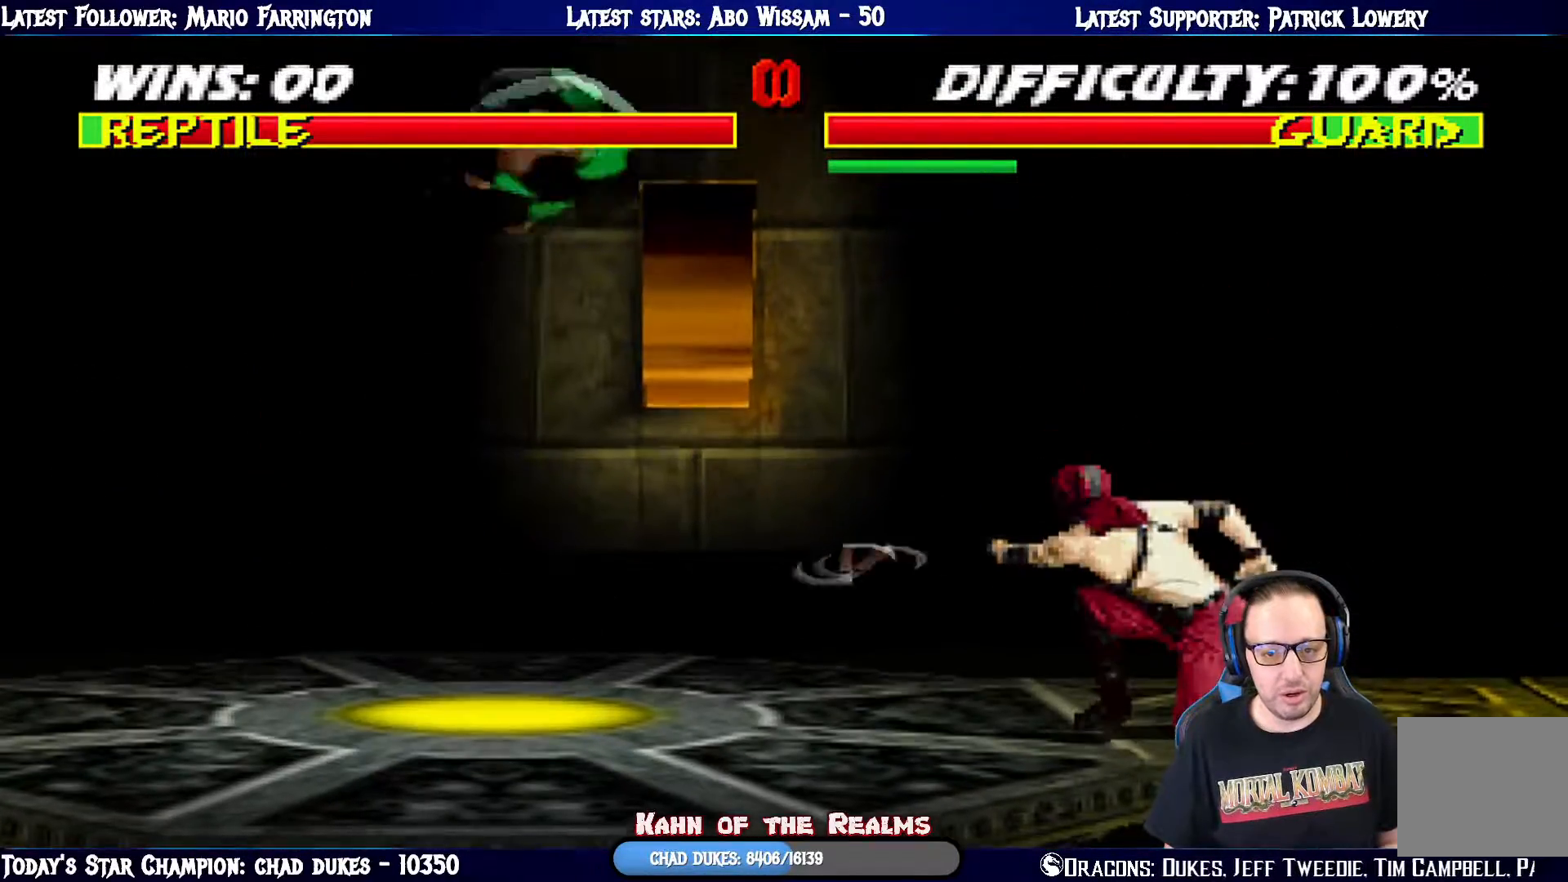
{"buttons": ["L1", "DPAD_LEFT"], "left_stick": "center", "right_stick": "center", "events": [[166, "SQUARE", "down"], [217, "DPAD_UP", "up"], [283, "DPAD_RIGHT", "up"], [317, "SQUARE", "up"], [350, "DPAD_LEFT", "down"], [383, "SQUARE", "down"], [483, "SQUARE", "up"]]}
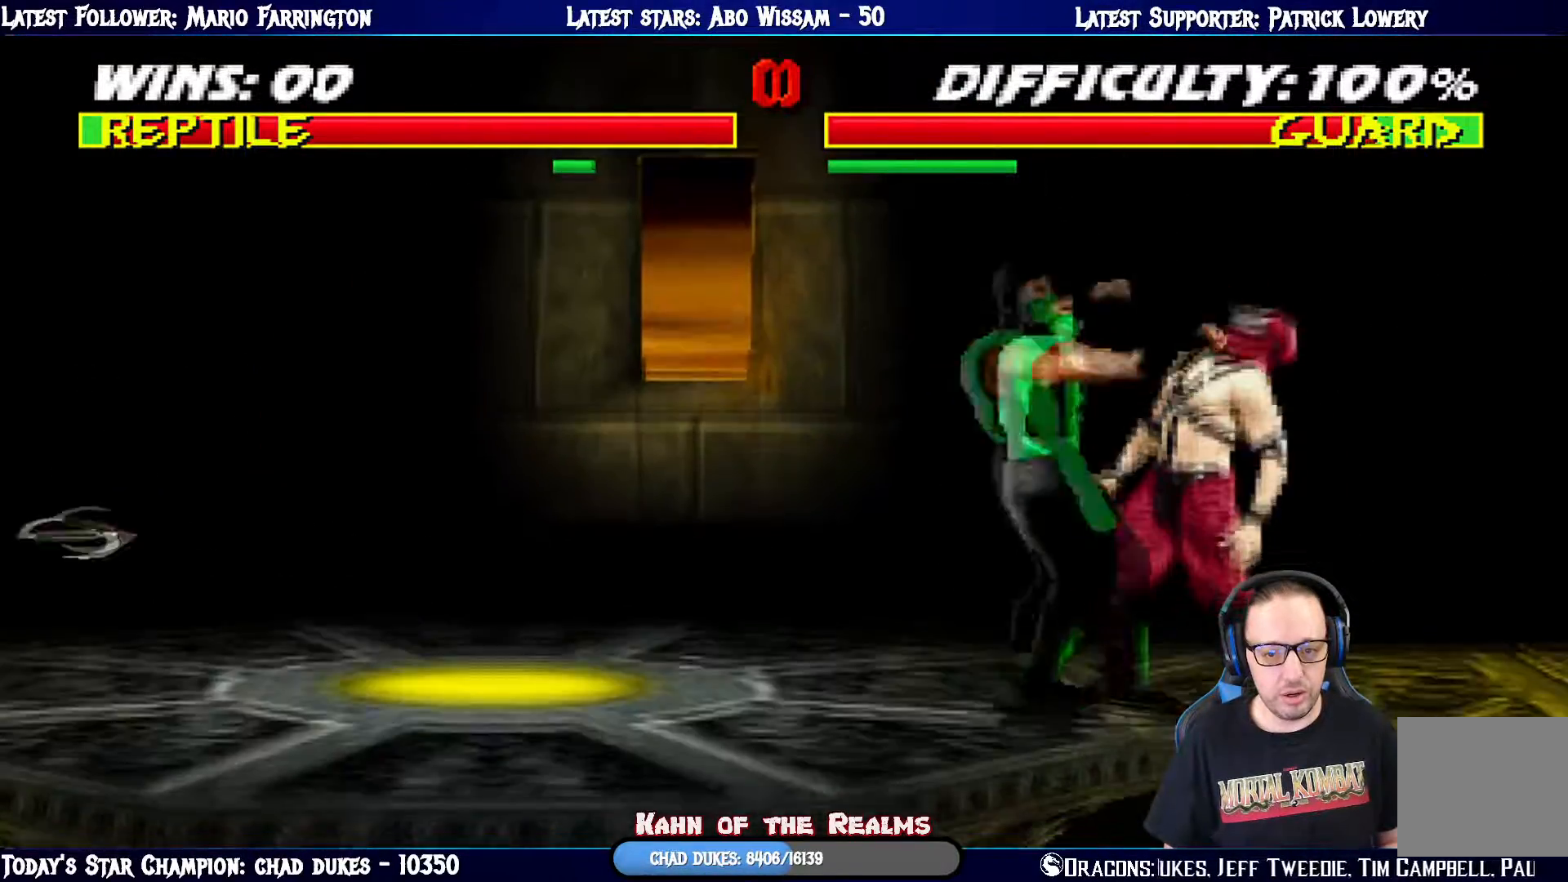
{"buttons": ["TRIANGLE", "L1", "DPAD_LEFT"], "left_stick": "center", "right_stick": "center", "events": [[50, "SQUARE", "down"], [150, "SQUARE", "up"], [184, "SQUARE", "down"], [284, "SQUARE", "up"], [317, "TRIANGLE", "down"], [451, "TRIANGLE", "up"], [501, "TRIANGLE", "down"]]}
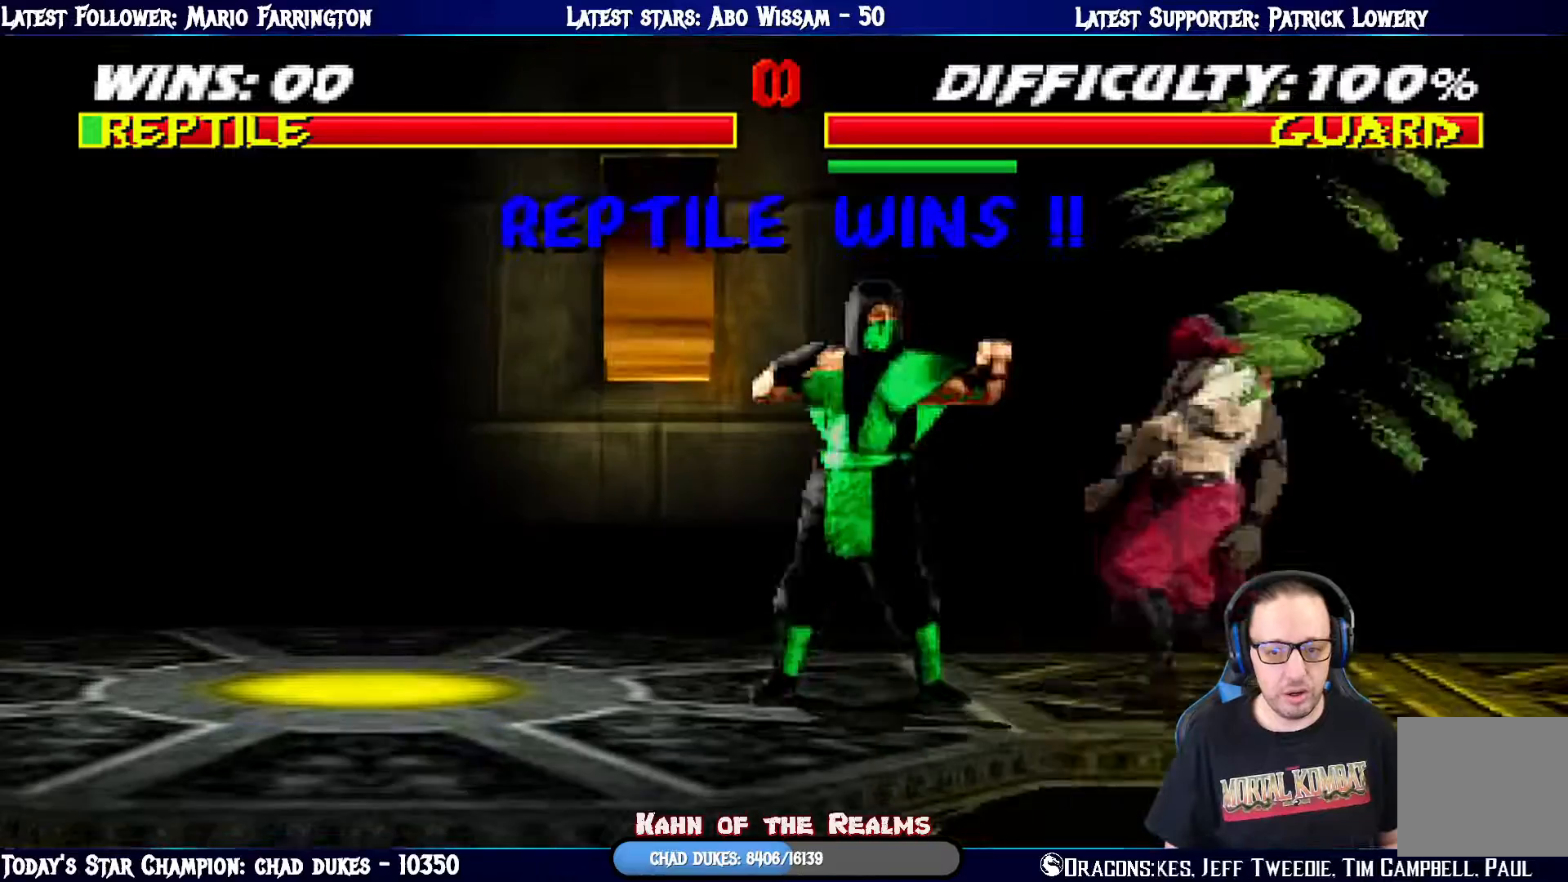
{"buttons": [], "left_stick": "center", "right_stick": "center", "events": [[133, "TRIANGLE", "up"], [200, "TRIANGLE", "down"], [267, "DPAD_LEFT", "up"], [283, "TRIANGLE", "up"], [350, "L1", "up"]]}
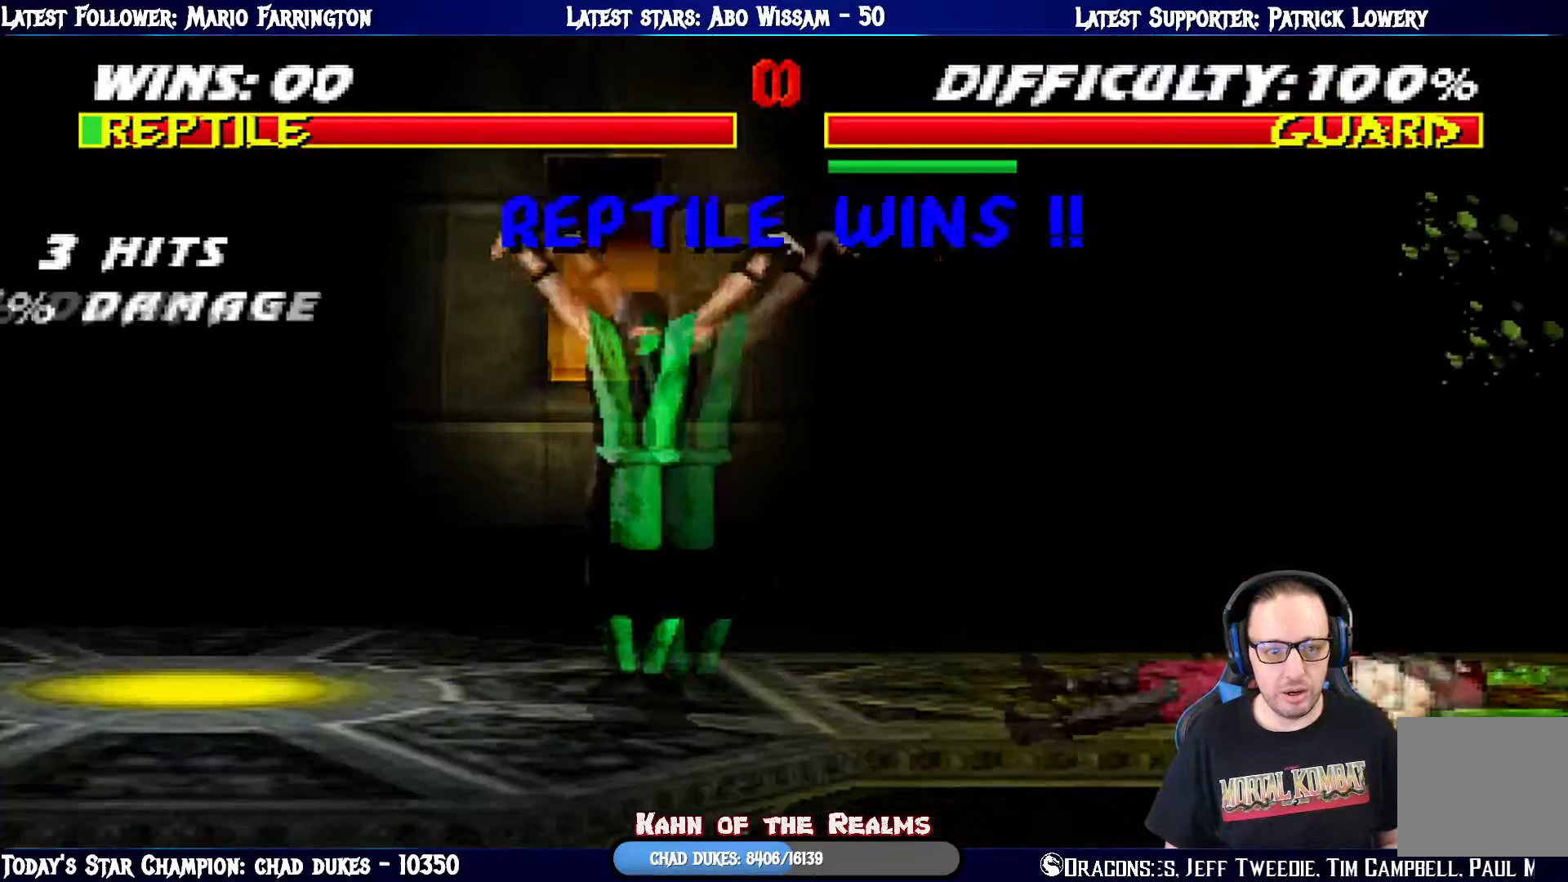
{"buttons": [], "left_stick": "center", "right_stick": "center", "events": []}
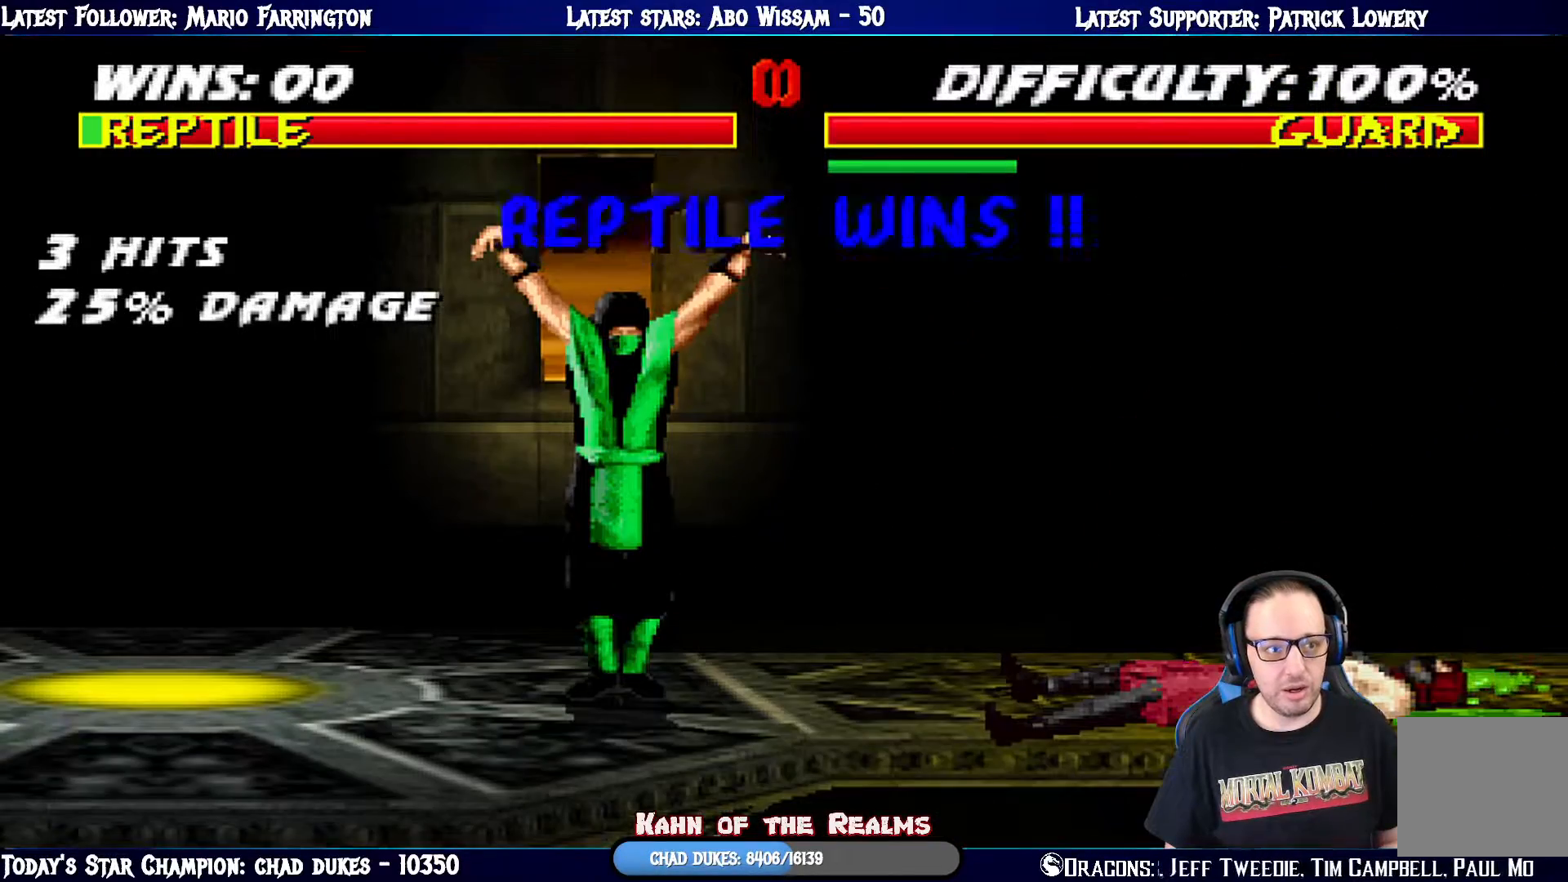
{"buttons": [], "left_stick": "center", "right_stick": "center", "events": []}
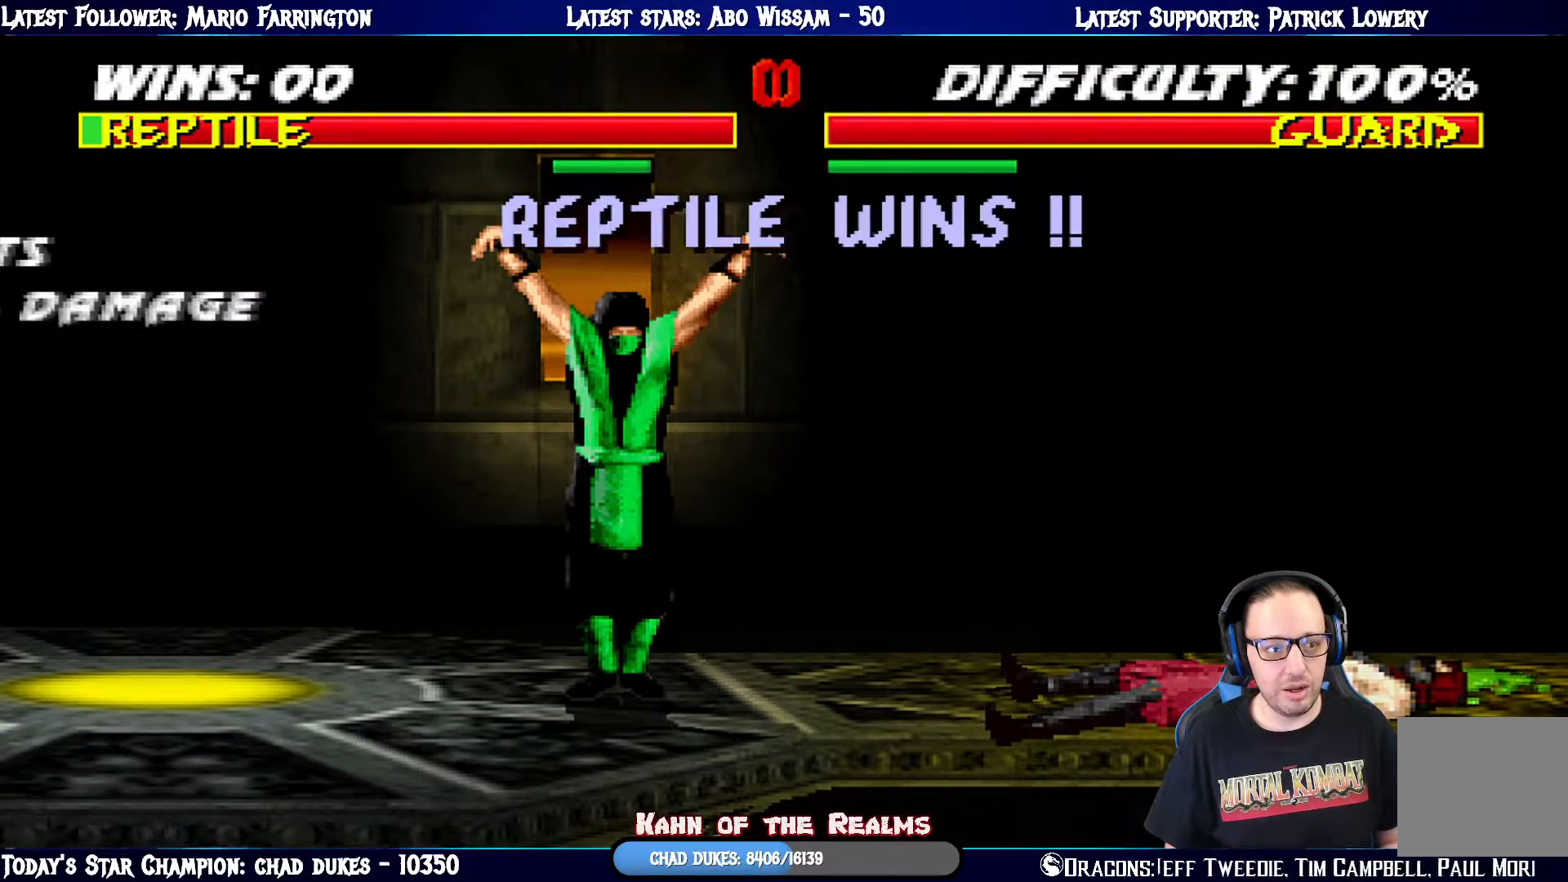
{"buttons": [], "left_stick": "center", "right_stick": "center", "events": []}
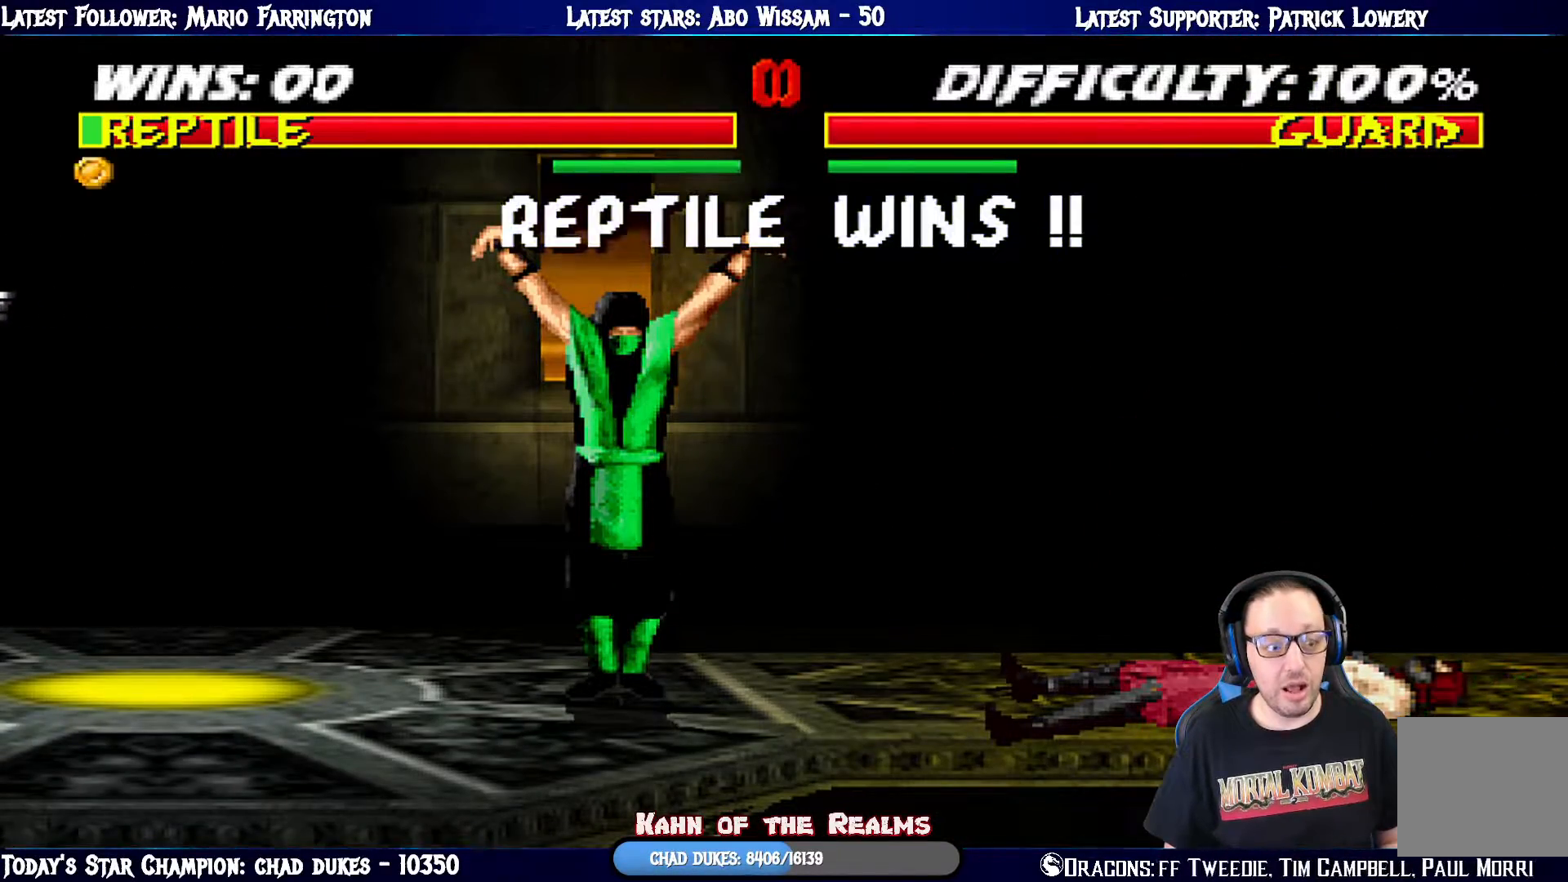
{"buttons": [], "left_stick": "center", "right_stick": "center", "events": []}
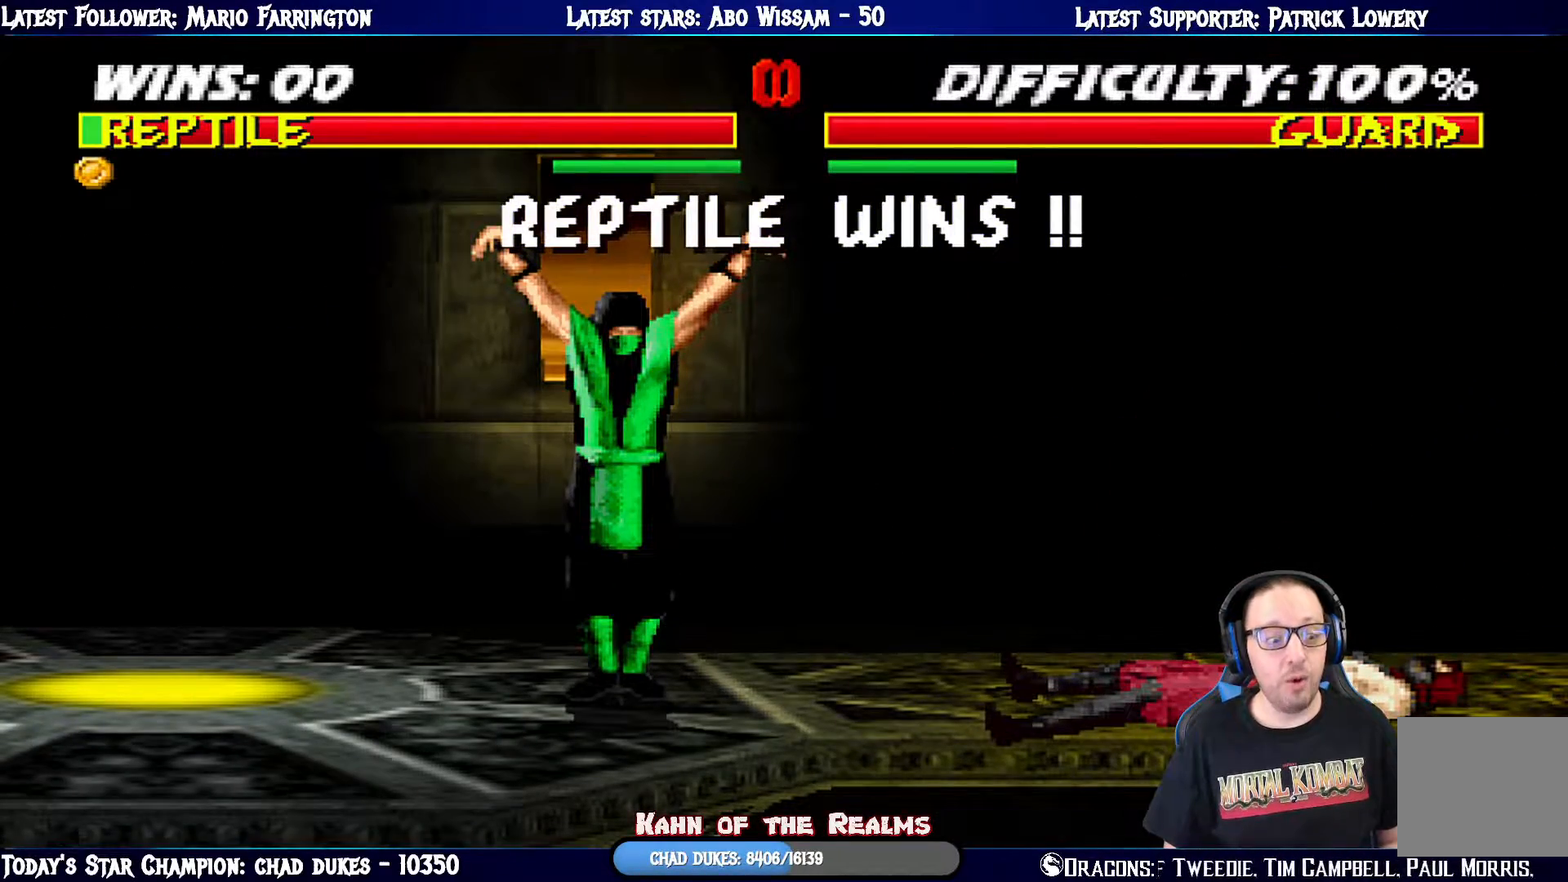
{"buttons": ["CROSS"], "left_stick": "center", "right_stick": "center", "events": [[501, "CROSS", "down"]]}
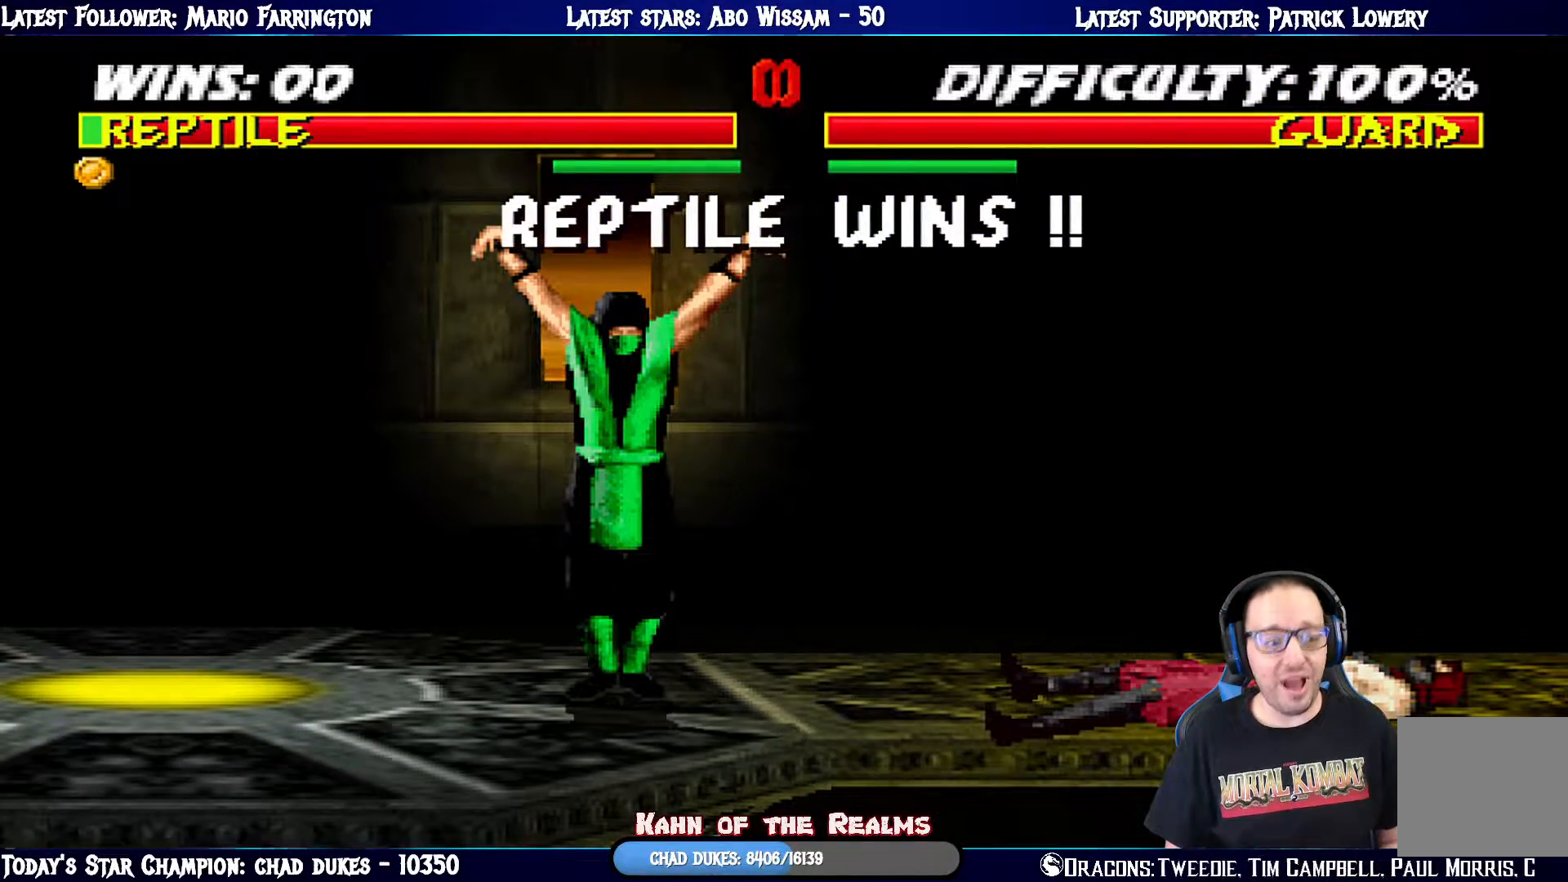
{"buttons": [], "left_stick": "center", "right_stick": "center", "events": [[167, "CROSS", "up"]]}
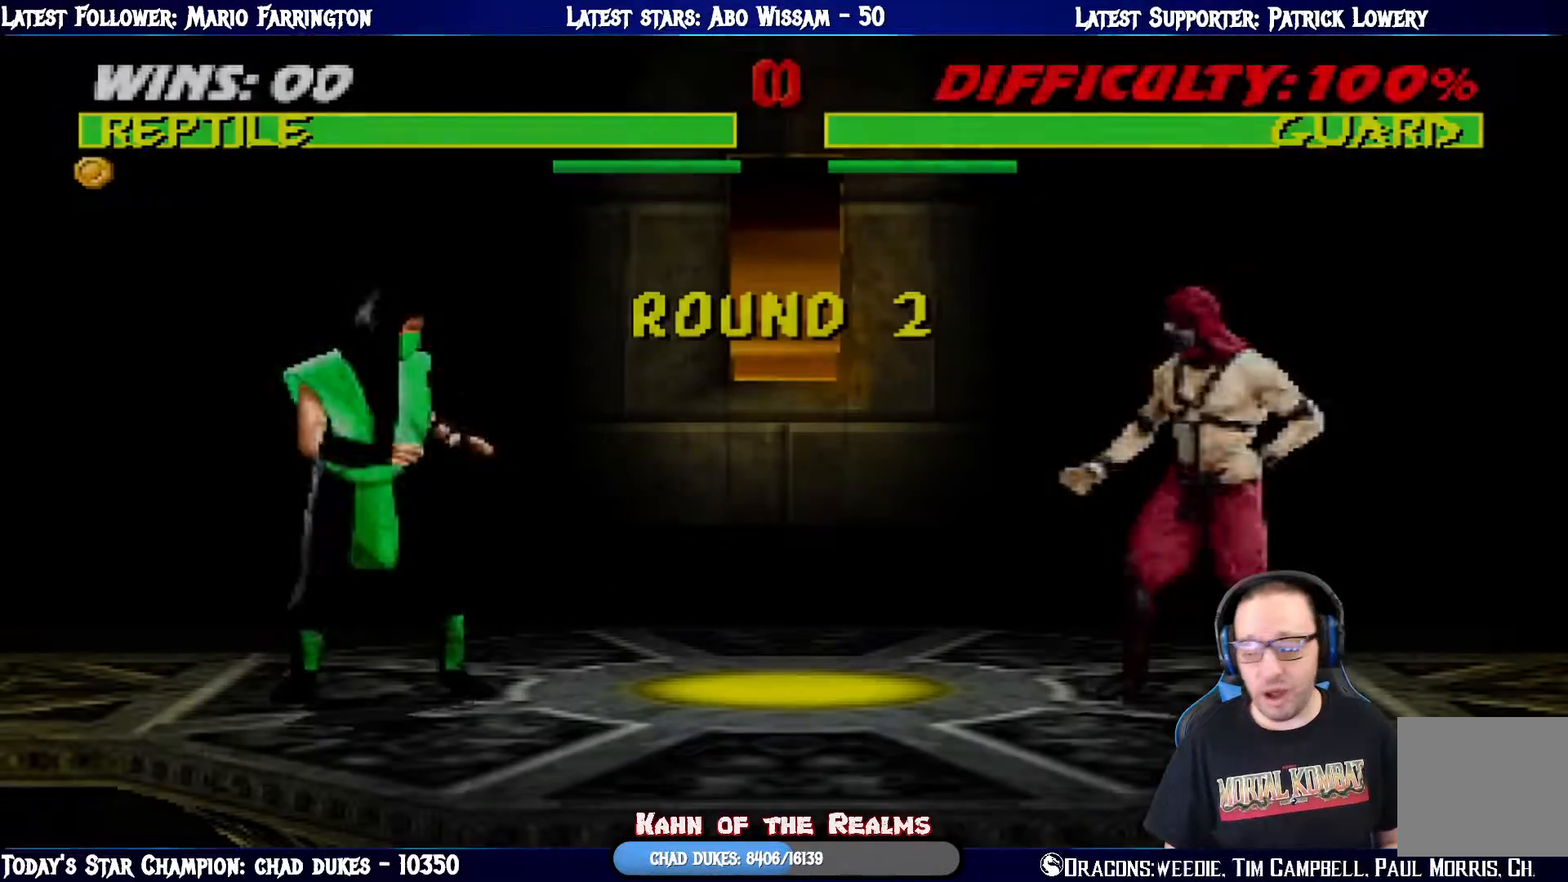
{"buttons": [], "left_stick": "center", "right_stick": "center", "events": [[317, "CROSS", "down"], [484, "CROSS", "up"]]}
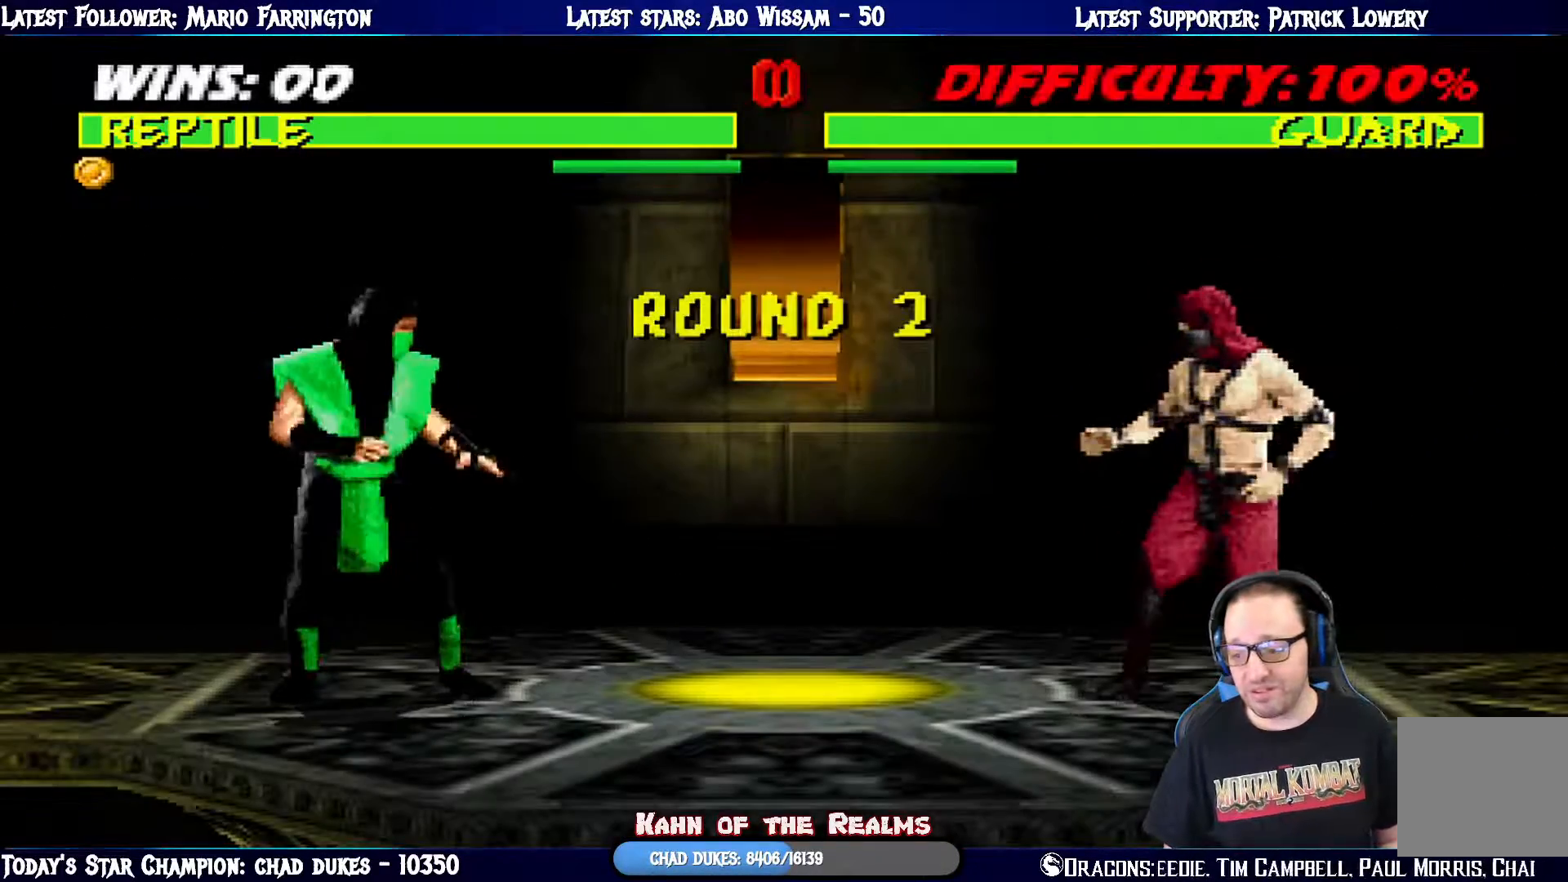
{"buttons": [], "left_stick": "center", "right_stick": "center", "events": []}
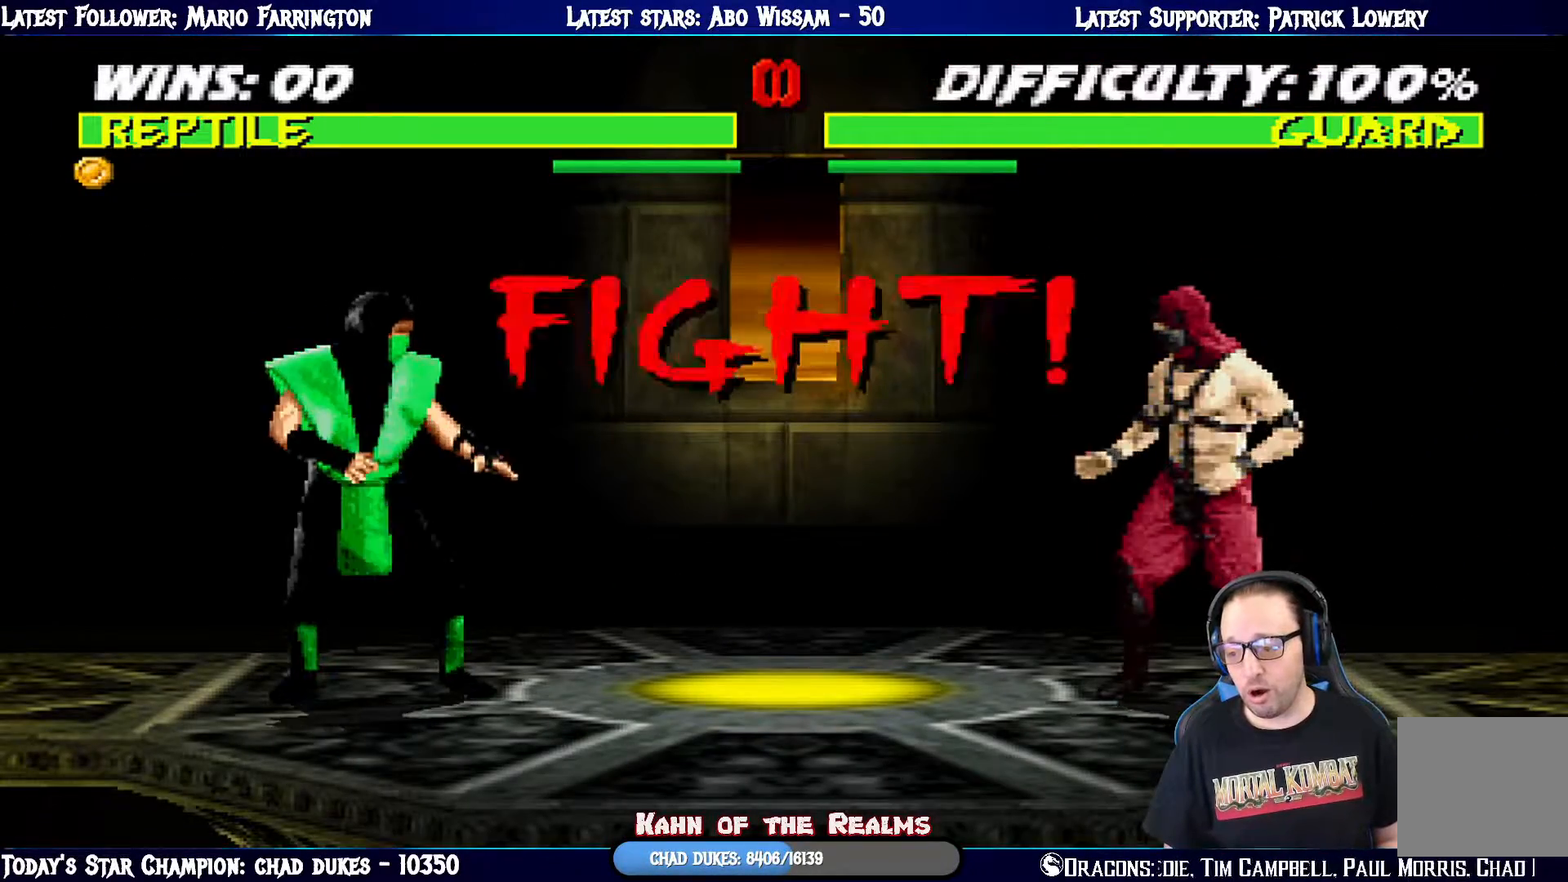
{"buttons": [], "left_stick": "center", "right_stick": "center", "events": []}
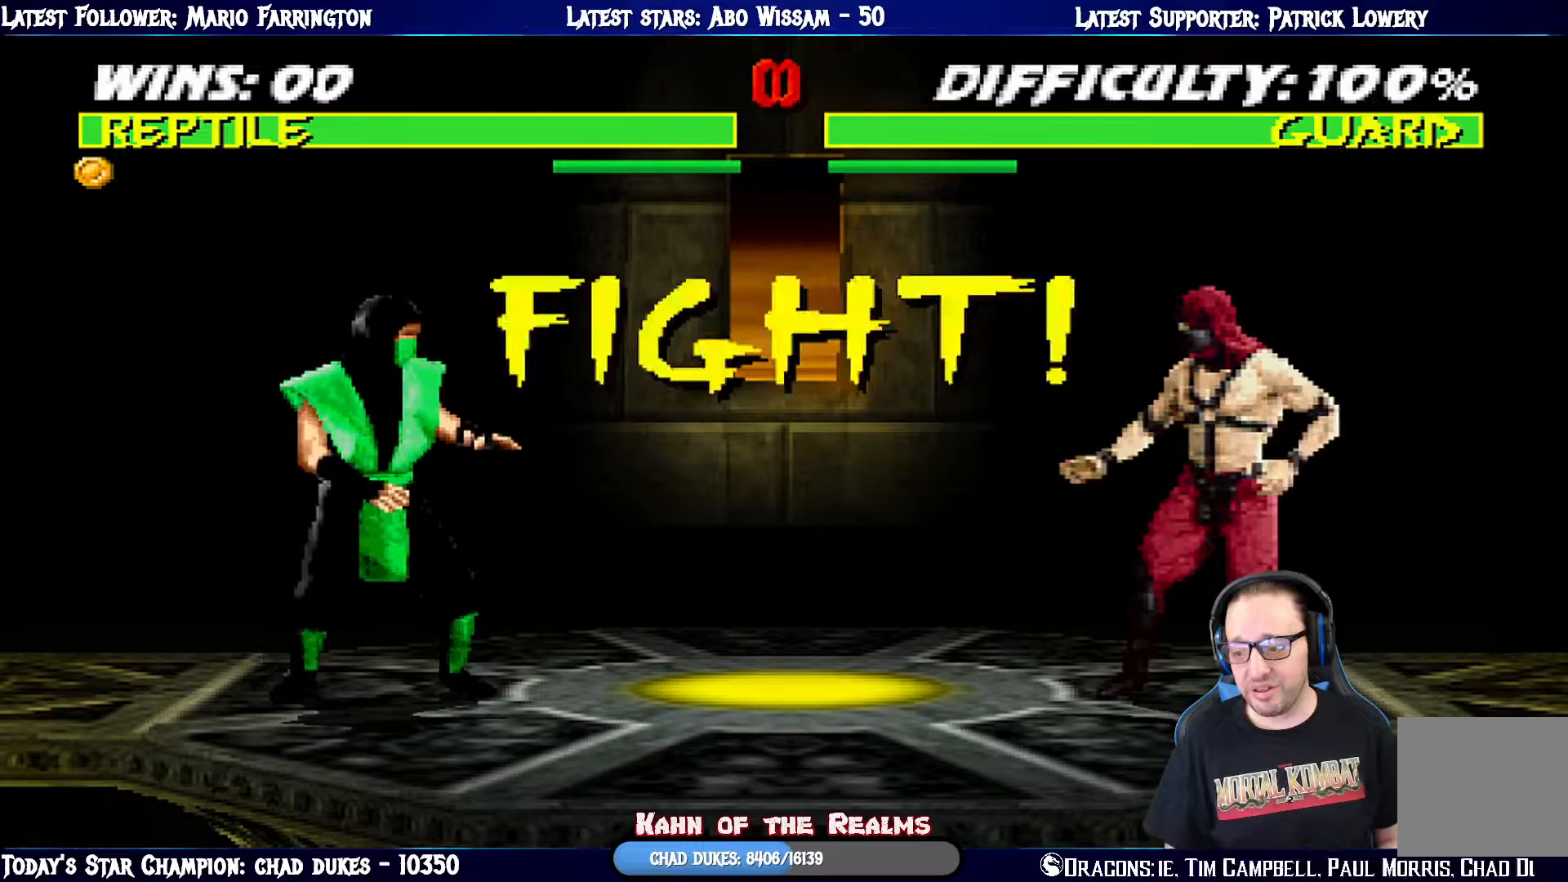
{"buttons": [], "left_stick": "center", "right_stick": "center", "events": []}
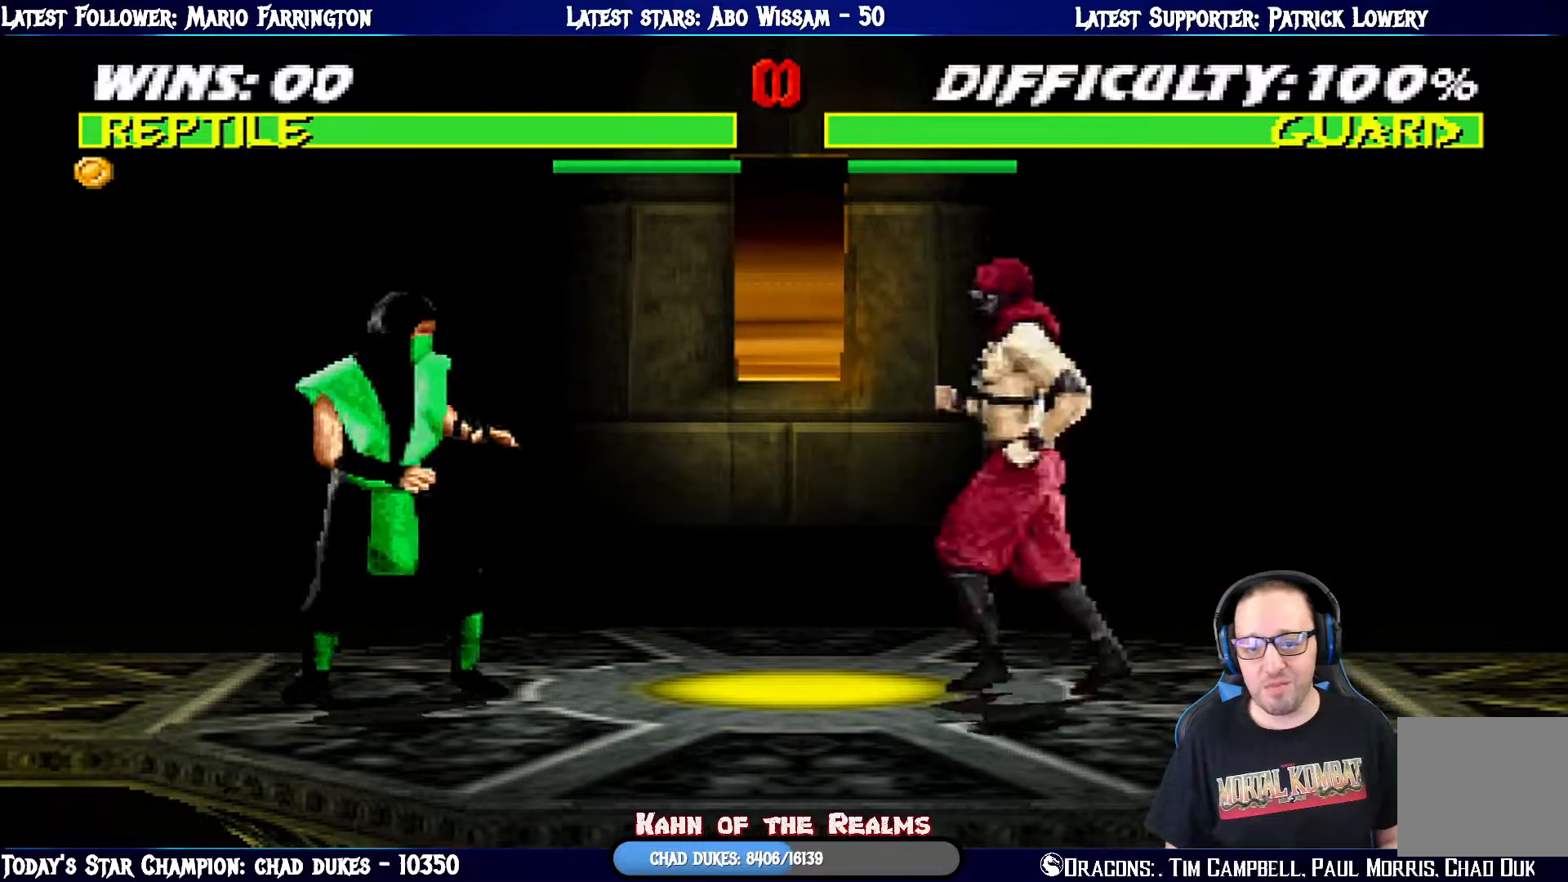
{"buttons": ["L1", "DPAD_LEFT"], "left_stick": "center", "right_stick": "center", "events": [[134, "L1", "down"], [151, "DPAD_RIGHT", "down"], [151, "DPAD_UP", "down"], [351, "DPAD_UP", "up"], [367, "DPAD_RIGHT", "up"], [384, "DPAD_LEFT", "down"]]}
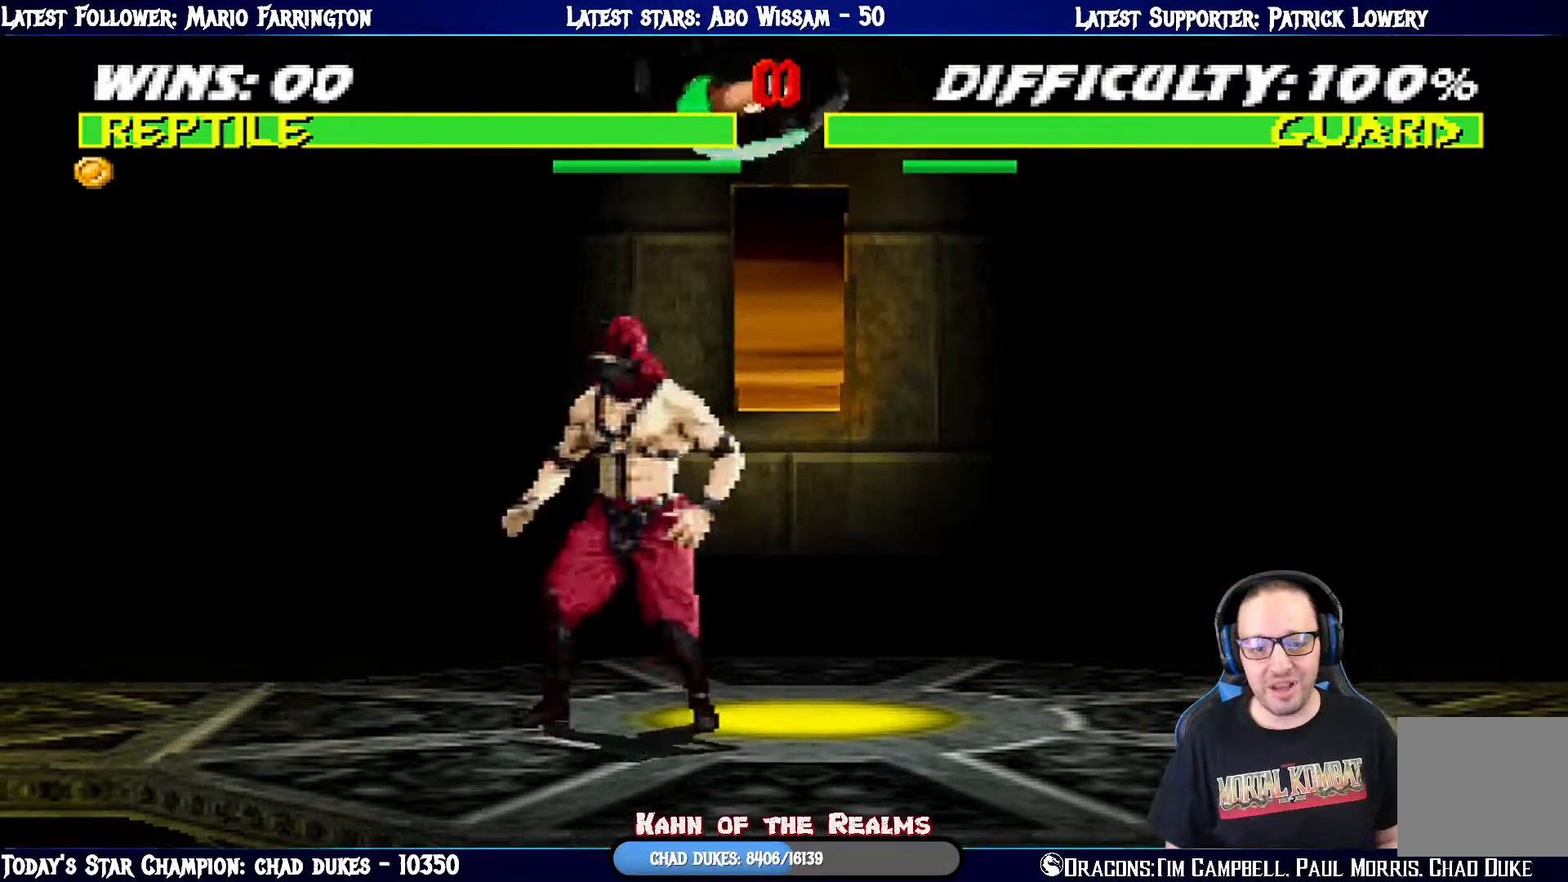
{"buttons": ["CROSS", "L1", "DPAD_DOWN"], "left_stick": "center", "right_stick": "center", "events": [[17, "DPAD_DOWN", "down"], [17, "SQUARE", "down"], [33, "DPAD_LEFT", "up"], [117, "SQUARE", "up"], [200, "SQUARE", "down"], [267, "SQUARE", "up"], [367, "SQUARE", "down"], [484, "SQUARE", "up"], [500, "CROSS", "down"]]}
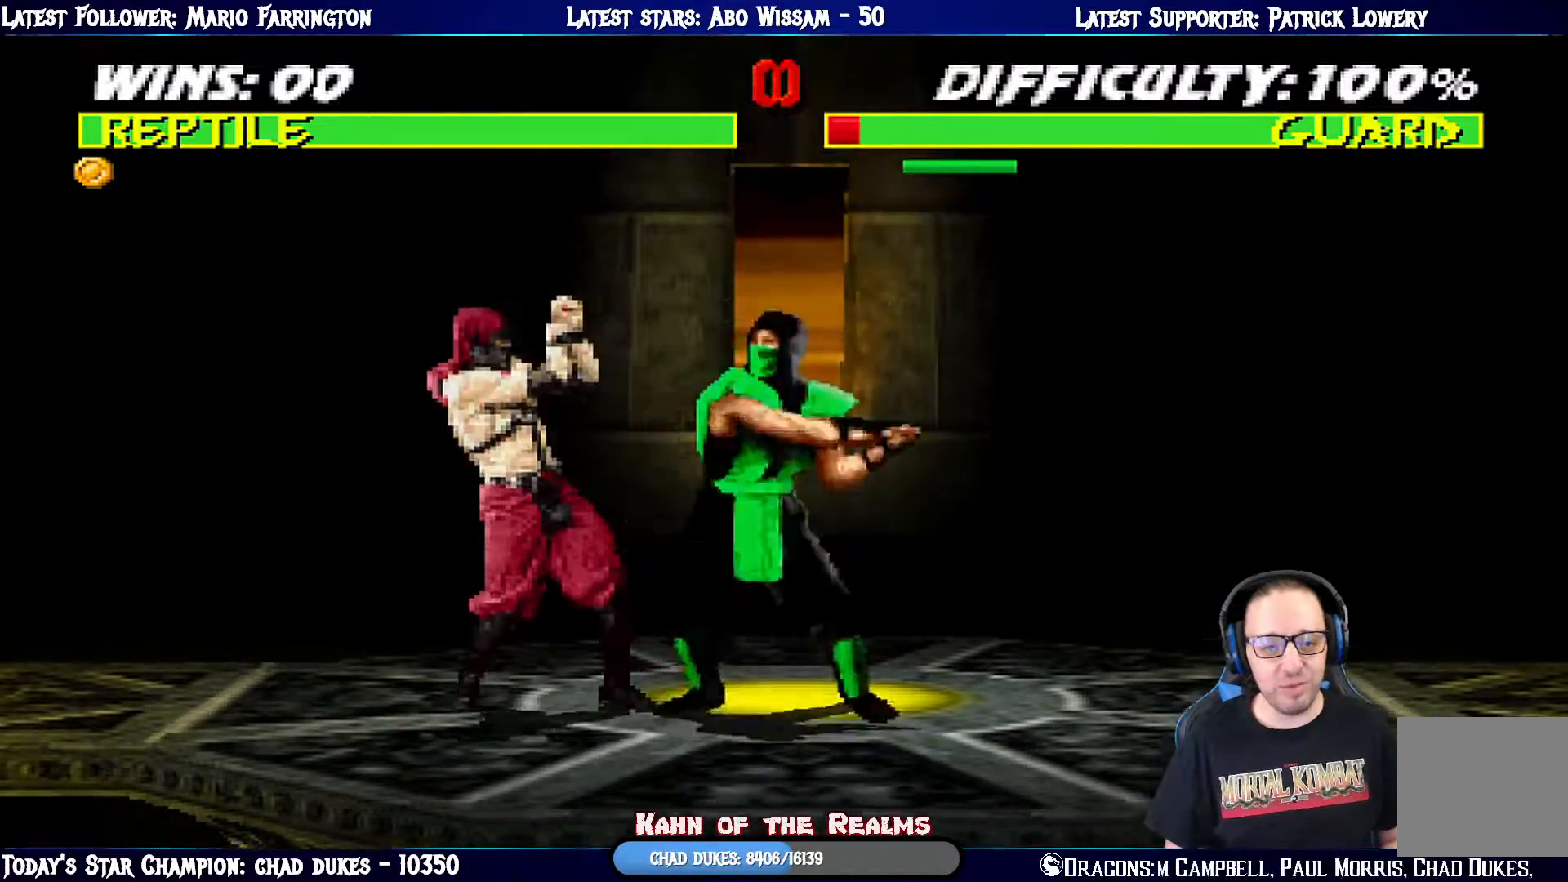
{"buttons": [], "left_stick": "center", "right_stick": "center", "events": [[101, "CROSS", "up"], [167, "CROSS", "down"], [267, "CROSS", "up"], [301, "DPAD_RIGHT", "down"], [351, "CROSS", "down"], [384, "DPAD_DOWN", "up"], [418, "DPAD_RIGHT", "up"], [451, "CROSS", "up"], [501, "L1", "up"]]}
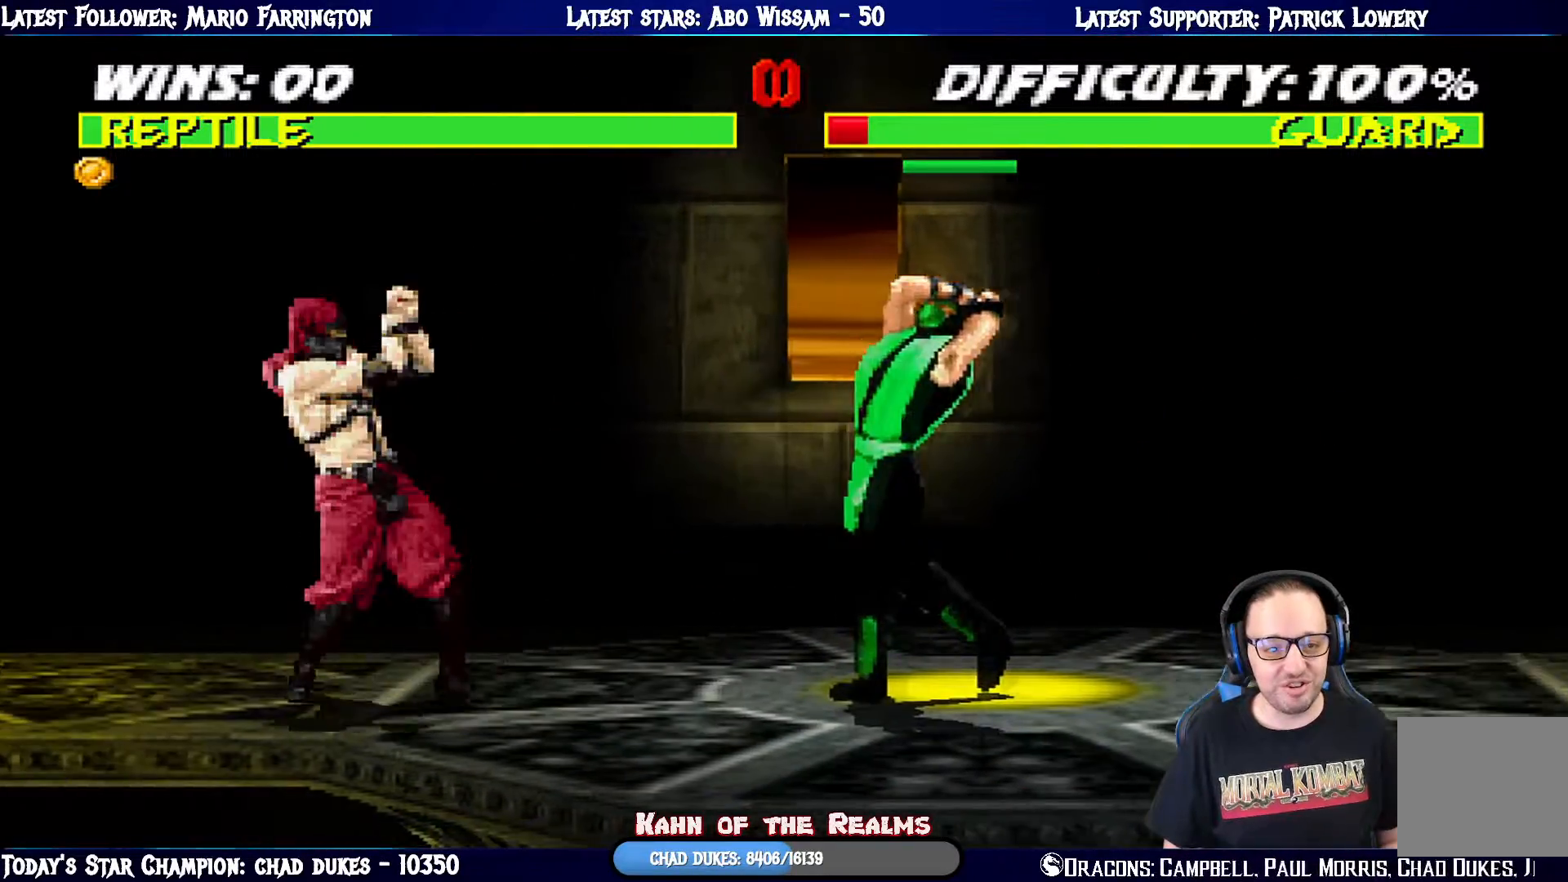
{"buttons": [], "left_stick": "center", "right_stick": "center", "events": [[50, "DPAD_RIGHT", "down"], [150, "DPAD_RIGHT", "up"], [217, "DPAD_RIGHT", "down"], [234, "CROSS", "down"], [234, "SQUARE", "down"], [484, "CROSS", "up"], [484, "DPAD_RIGHT", "up"], [484, "SQUARE", "up"]]}
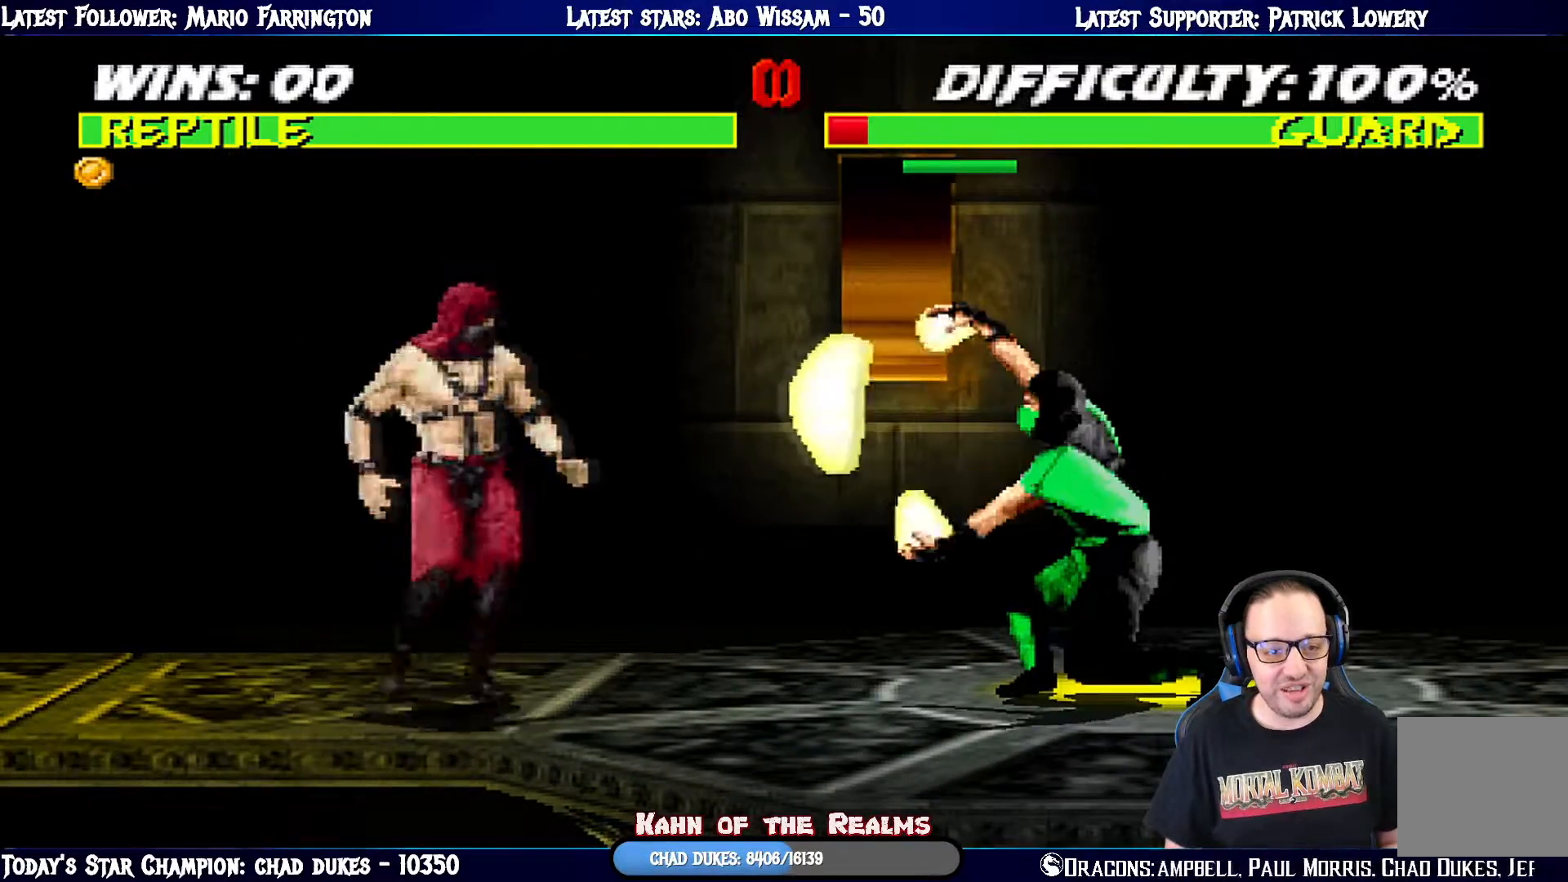
{"buttons": ["CROSS", "SQUARE", "DPAD_LEFT"], "left_stick": "center", "right_stick": "center", "events": [[134, "DPAD_LEFT", "down"], [217, "DPAD_LEFT", "up"], [317, "DPAD_LEFT", "down"], [418, "DPAD_LEFT", "up"], [451, "CROSS", "down"], [451, "DPAD_LEFT", "down"], [451, "SQUARE", "down"]]}
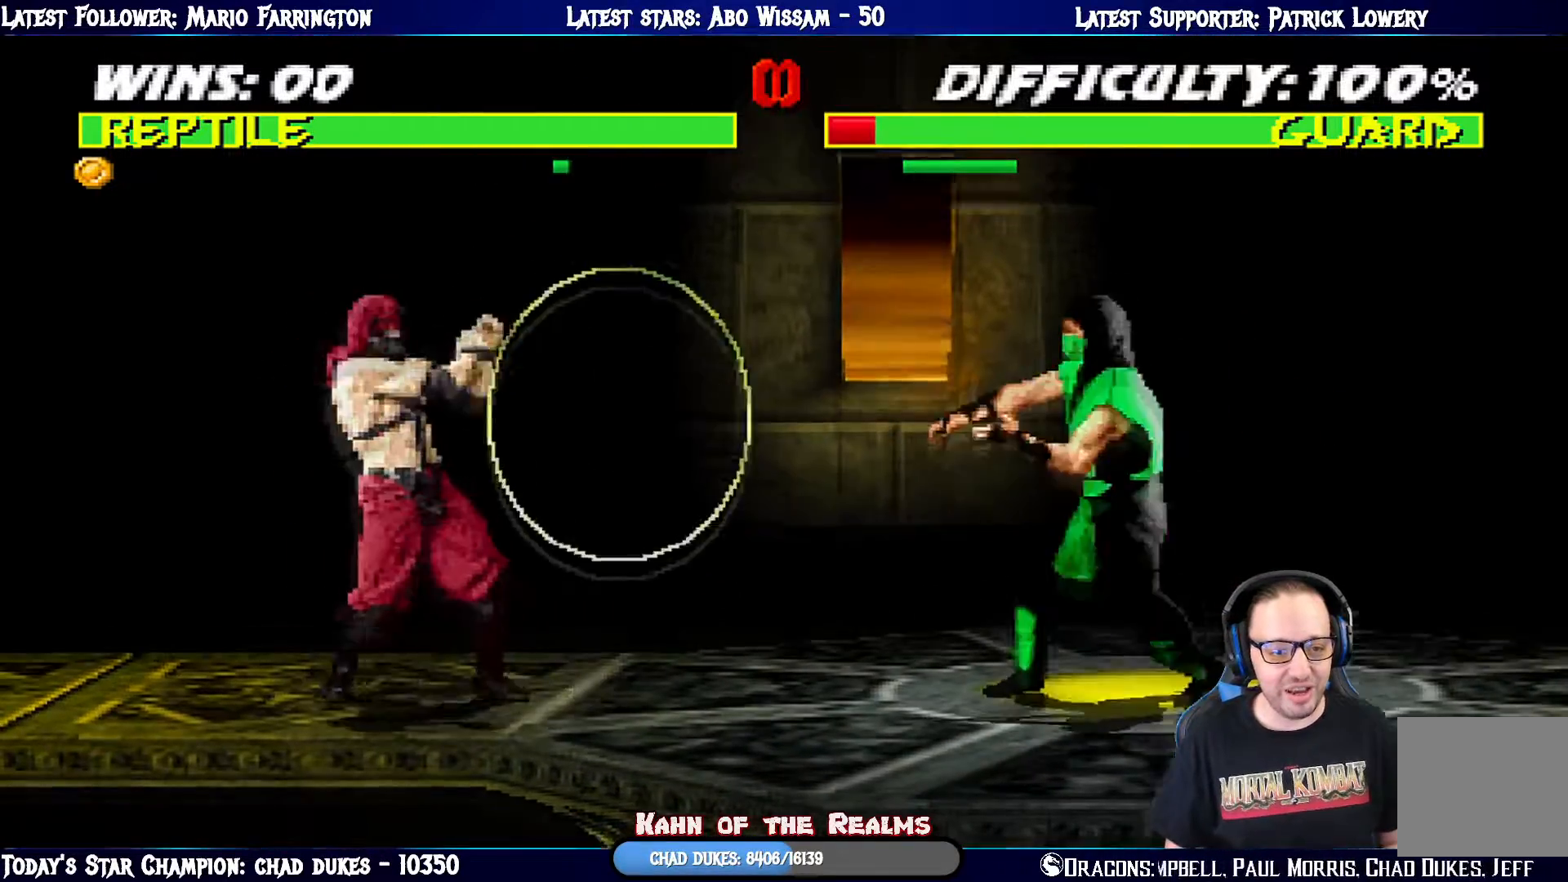
{"buttons": ["DPAD_RIGHT"], "left_stick": "center", "right_stick": "center", "events": [[50, "SQUARE", "up"], [83, "DPAD_LEFT", "up"], [83, "SQUARE", "down"], [250, "CROSS", "up"], [250, "DPAD_RIGHT", "down"], [250, "SQUARE", "up"], [367, "DPAD_RIGHT", "up"], [434, "DPAD_RIGHT", "down"]]}
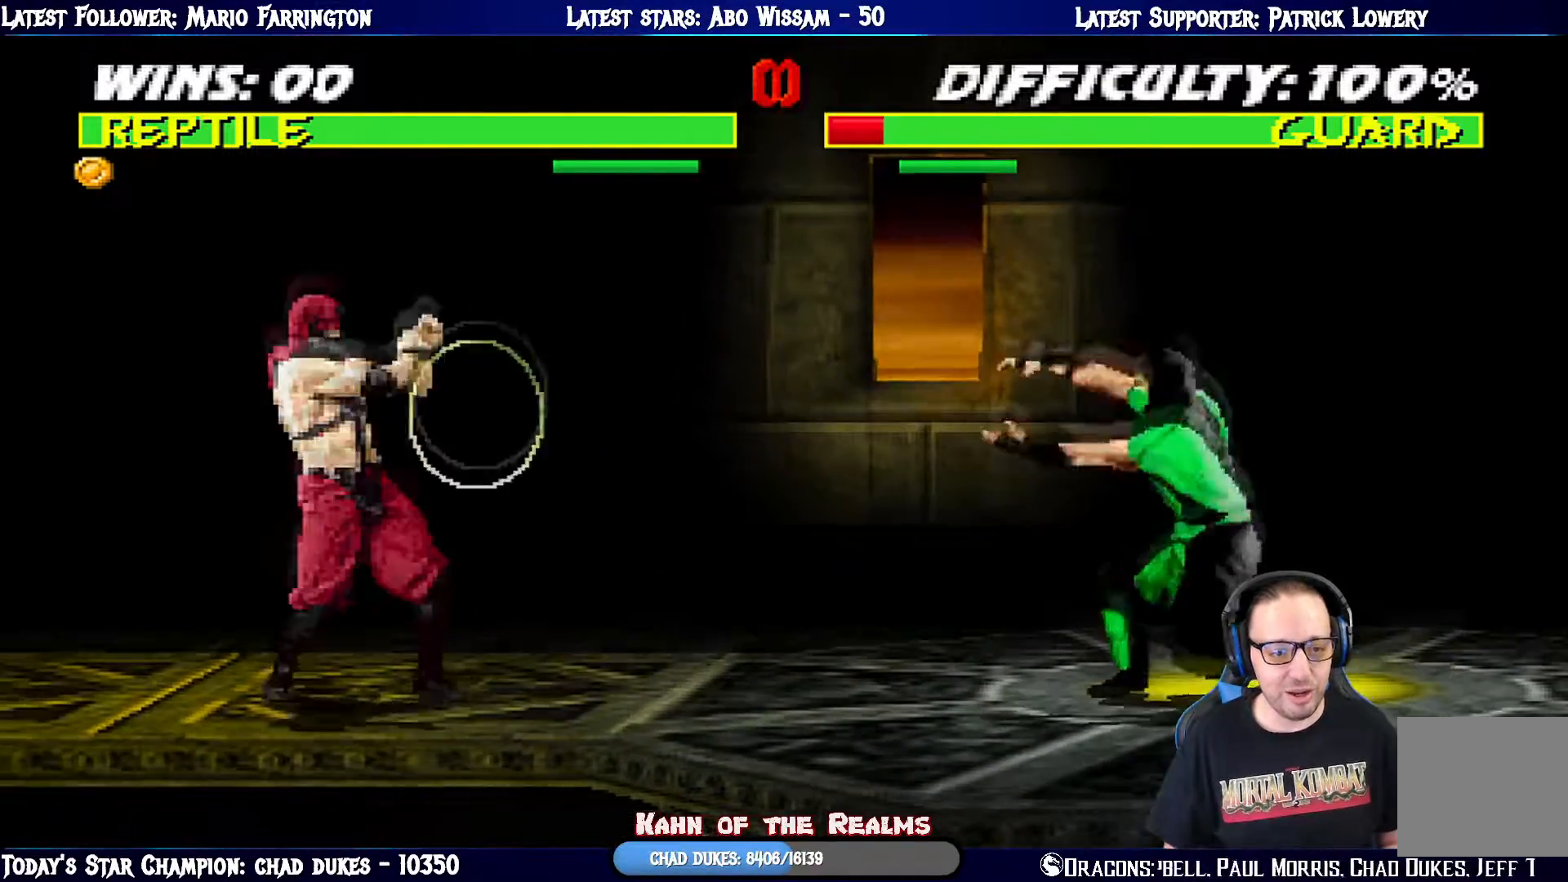
{"buttons": ["DPAD_LEFT"], "left_stick": "center", "right_stick": "center", "events": [[84, "SQUARE", "down"], [101, "CROSS", "down"], [151, "CROSS", "up"], [184, "SQUARE", "up"], [217, "CROSS", "down"], [217, "SQUARE", "down"], [351, "DPAD_RIGHT", "up"], [401, "CROSS", "up"], [418, "SQUARE", "up"], [484, "DPAD_LEFT", "down"]]}
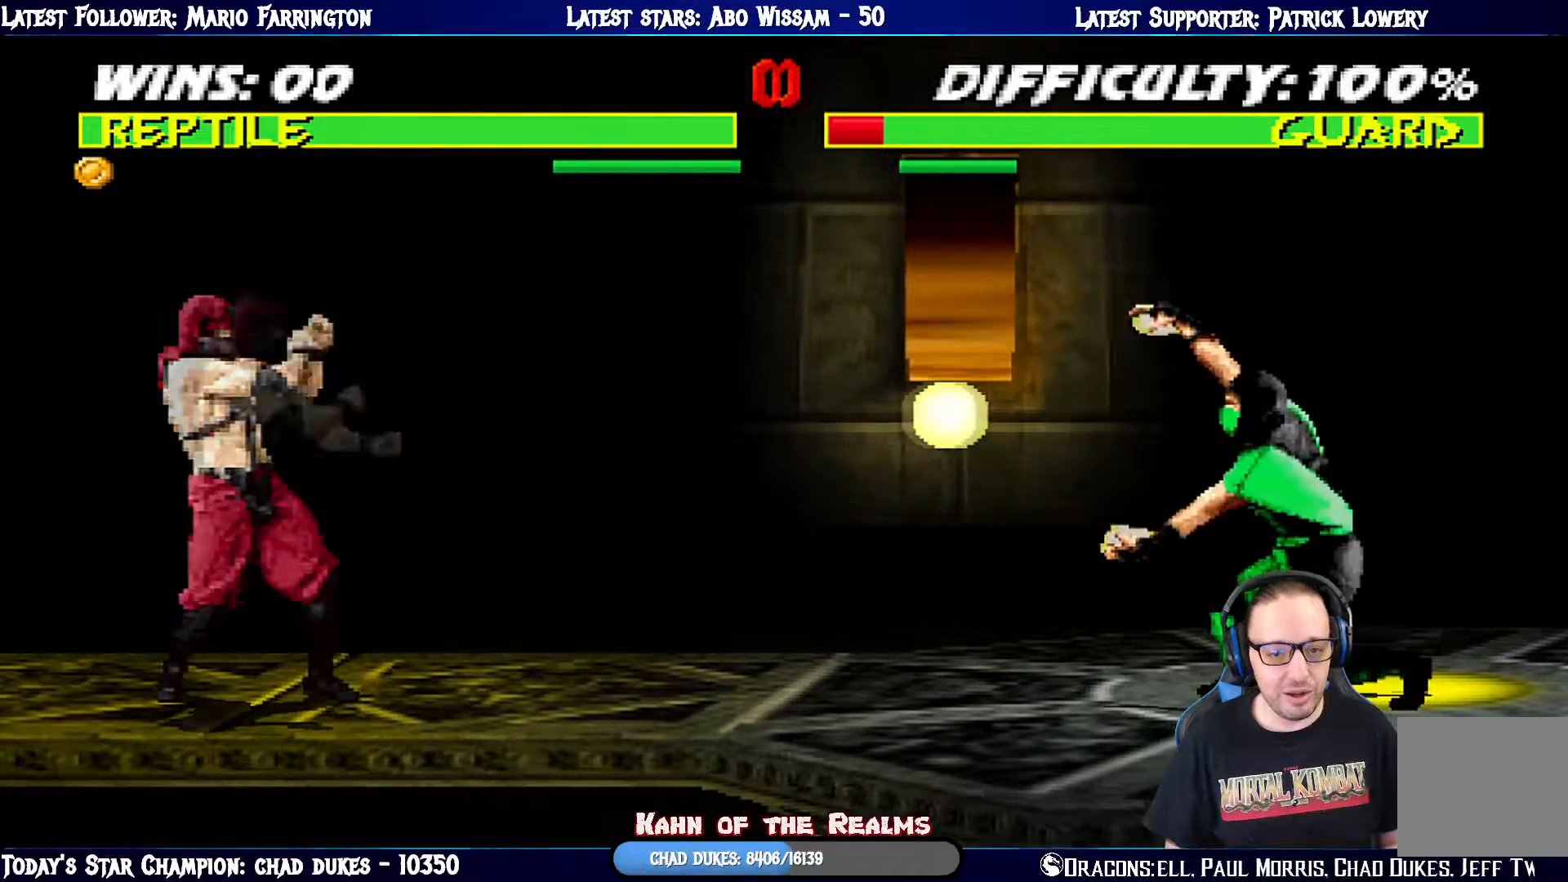
{"buttons": ["CROSS", "SQUARE", "DPAD_LEFT"], "left_stick": "center", "right_stick": "center", "events": [[100, "DPAD_LEFT", "up"], [167, "DPAD_LEFT", "down"], [267, "DPAD_LEFT", "up"], [284, "SQUARE", "down"], [300, "DPAD_LEFT", "down"], [367, "SQUARE", "up"], [434, "SQUARE", "down"], [450, "CROSS", "down"], [450, "DPAD_LEFT", "up"], [484, "DPAD_LEFT", "down"]]}
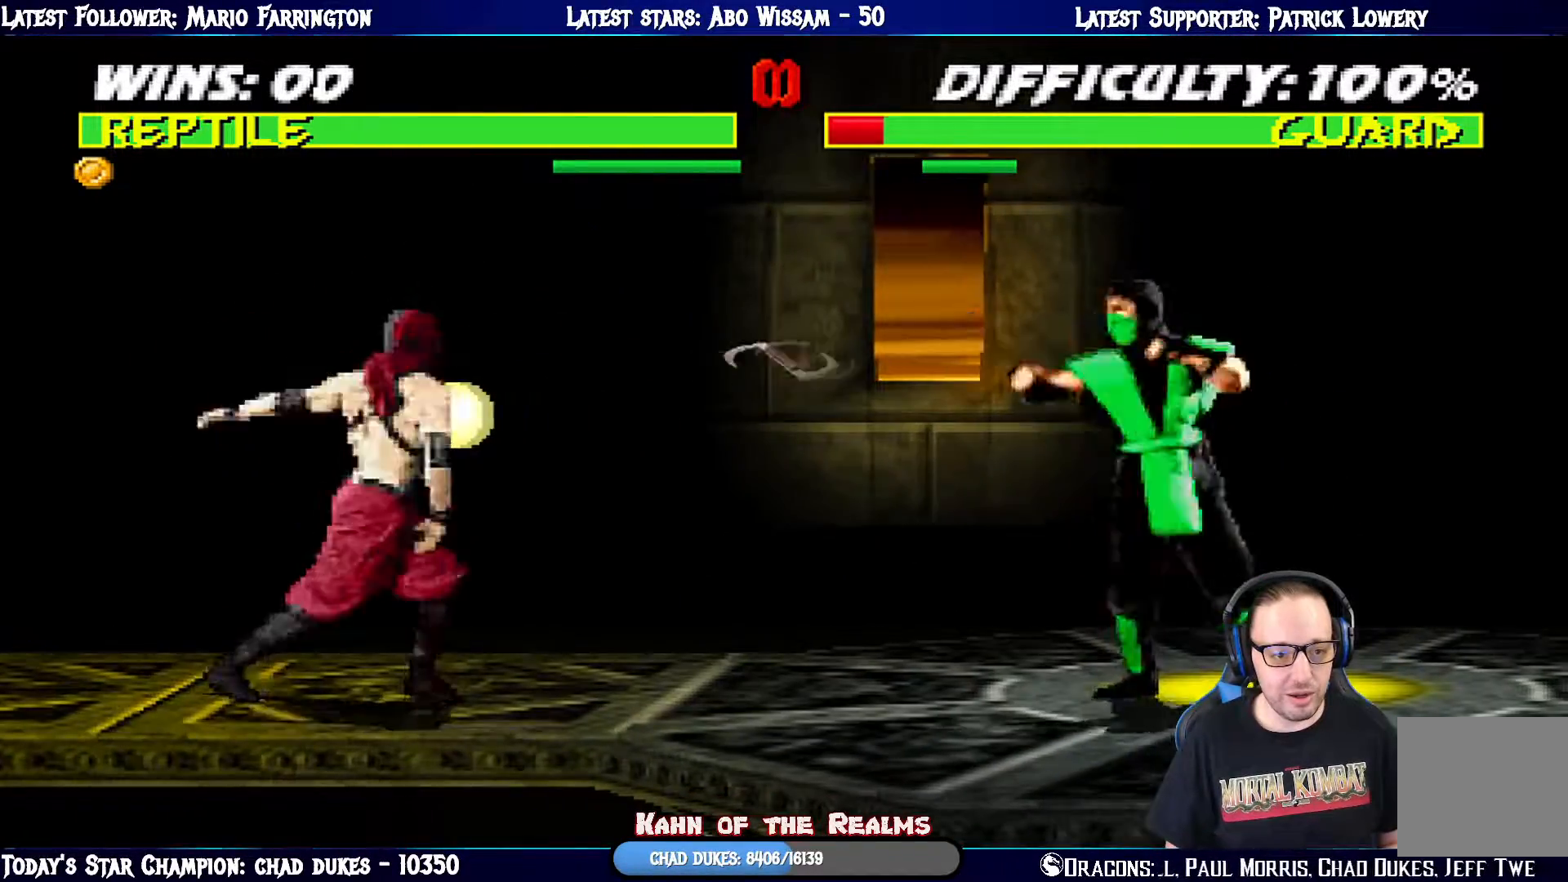
{"buttons": ["L1", "DPAD_DOWN"], "left_stick": "center", "right_stick": "center", "events": [[67, "CROSS", "up"], [67, "SQUARE", "up"], [117, "DPAD_LEFT", "up"], [234, "R1", "down"], [468, "R1", "up"], [484, "L1", "down"], [501, "DPAD_DOWN", "down"]]}
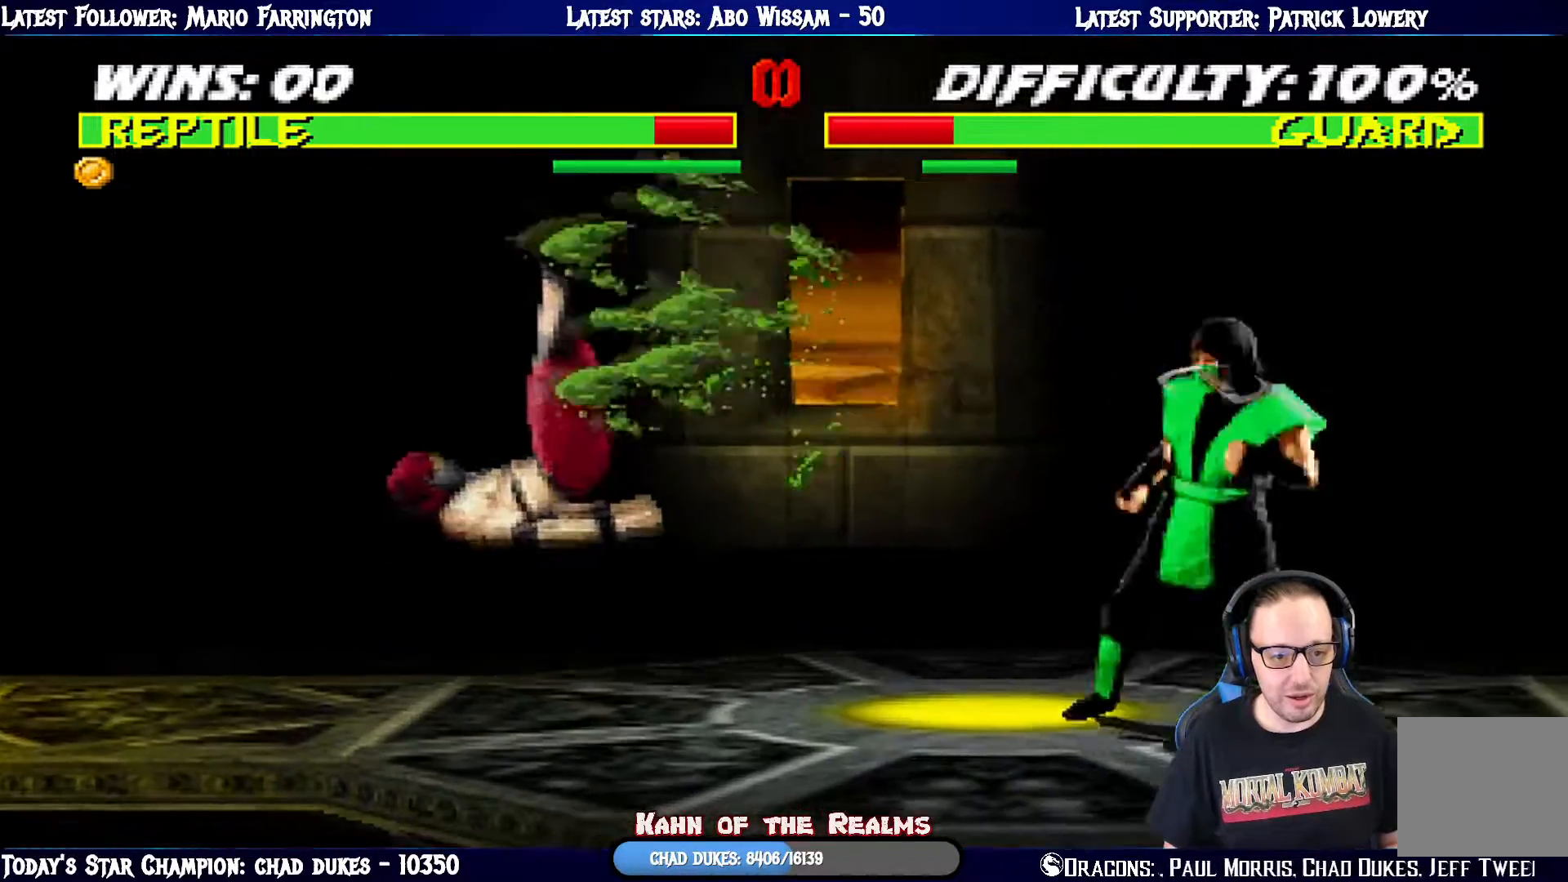
{"buttons": ["L1", "DPAD_UP", "DPAD_LEFT"], "left_stick": "center", "right_stick": "center", "events": [[67, "SQUARE", "down"], [150, "SQUARE", "up"], [200, "DPAD_DOWN", "up"], [234, "L1", "up"], [417, "DPAD_LEFT", "down"], [417, "L1", "down"], [484, "DPAD_UP", "down"]]}